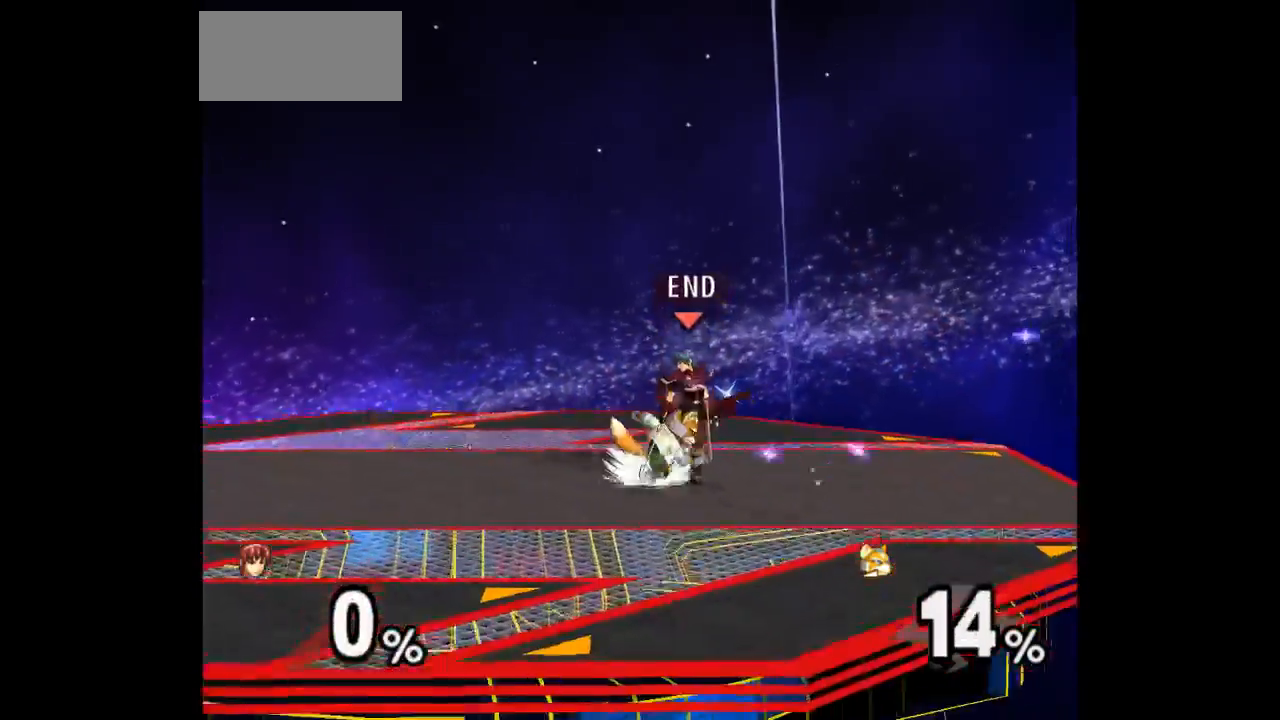
Gameplay with a controller (Nintendo layout); each line is a JSON object with the inputs held at the frame after it (dt_ms = milliseconds from this image to that frame). "events" lists button and stick changes between this image and that frame as [ms after this image, input, new state], when the widget could be followed in between. Not read: L3 R3 START.
{"dt_ms": 500, "buttons": ["Z"], "left_stick": "center", "right_stick": "center", "events": [[417, "Z", "down"]]}
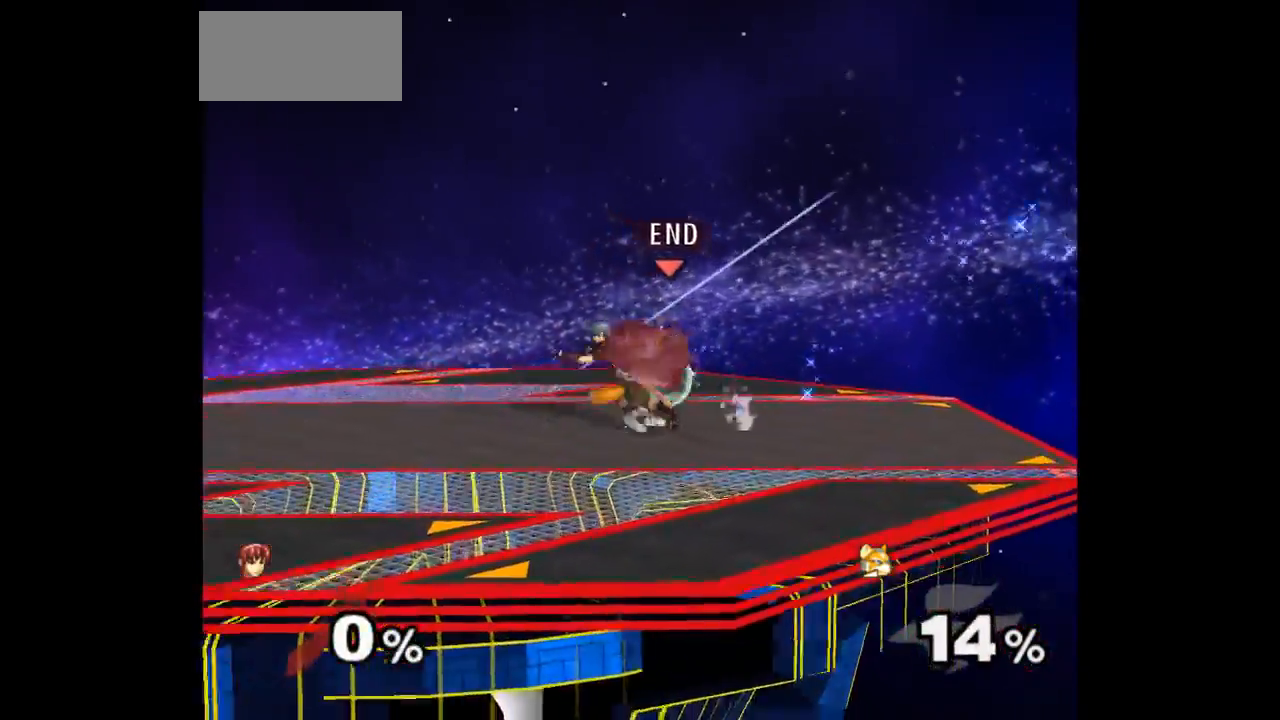
{"dt_ms": 500, "buttons": [], "left_stick": "center", "right_stick": "center", "events": [[17, "Z", "up"], [67, "left_stick", "up"], [267, "left_stick", "center"]]}
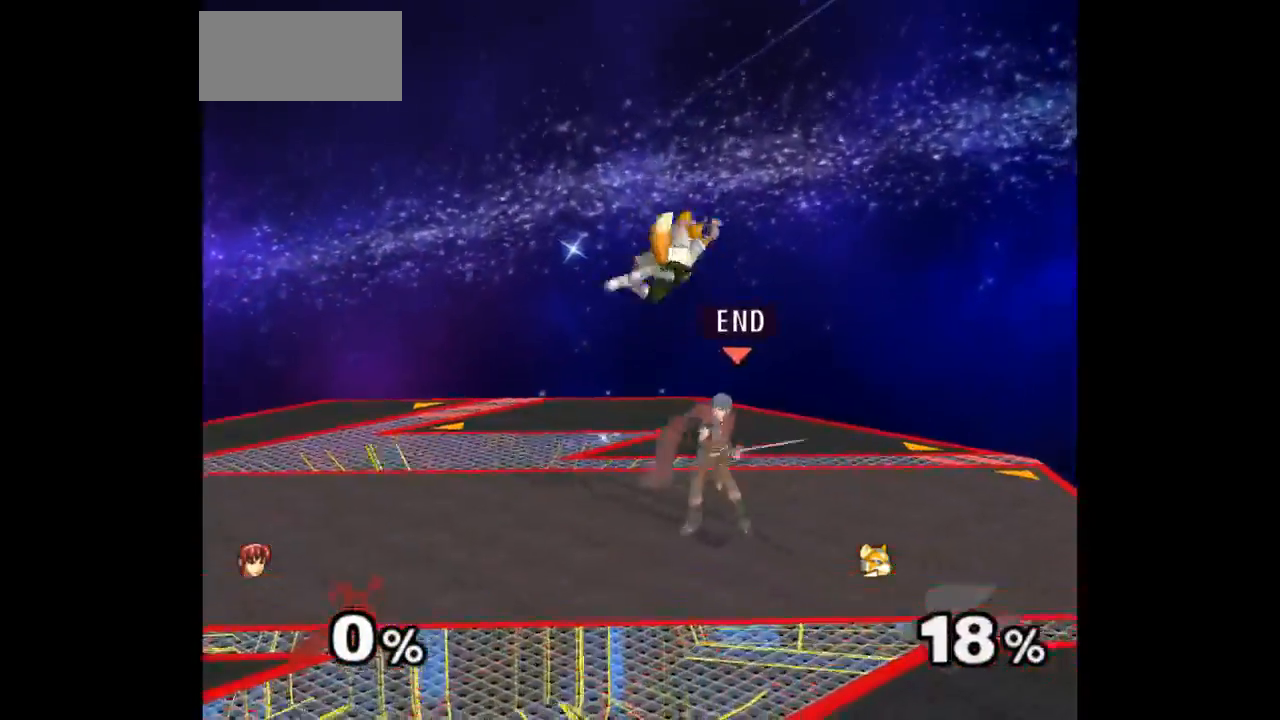
{"dt_ms": 500, "buttons": [], "left_stick": "center", "right_stick": "center", "events": [[167, "Z", "down"], [250, "Z", "up"], [317, "left_stick", "up"], [483, "left_stick", "center"]]}
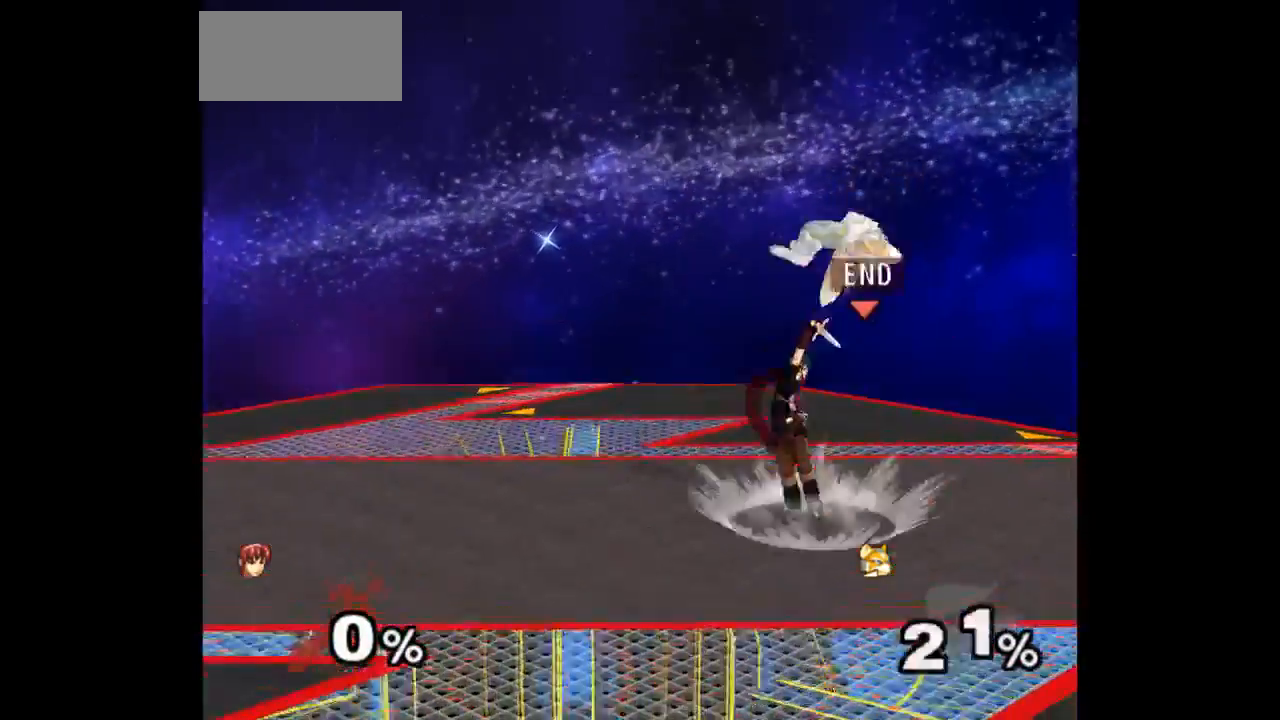
{"dt_ms": 500, "buttons": ["Z"], "left_stick": "up", "right_stick": "center", "events": [[350, "left_stick", "left"], [417, "left_stick", "right"], [483, "Z", "down"], [483, "left_stick", "up"]]}
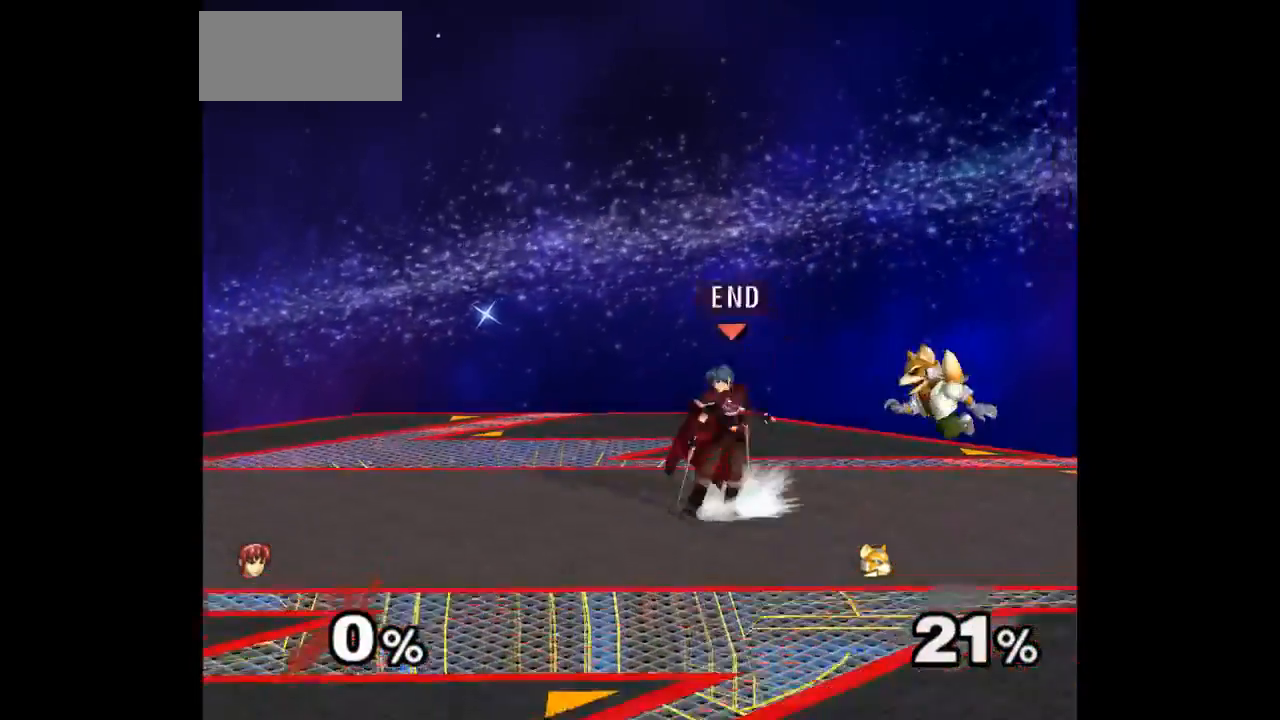
{"dt_ms": 500, "buttons": [], "left_stick": "center", "right_stick": "center", "events": [[67, "Z", "up"], [117, "left_stick", "center"]]}
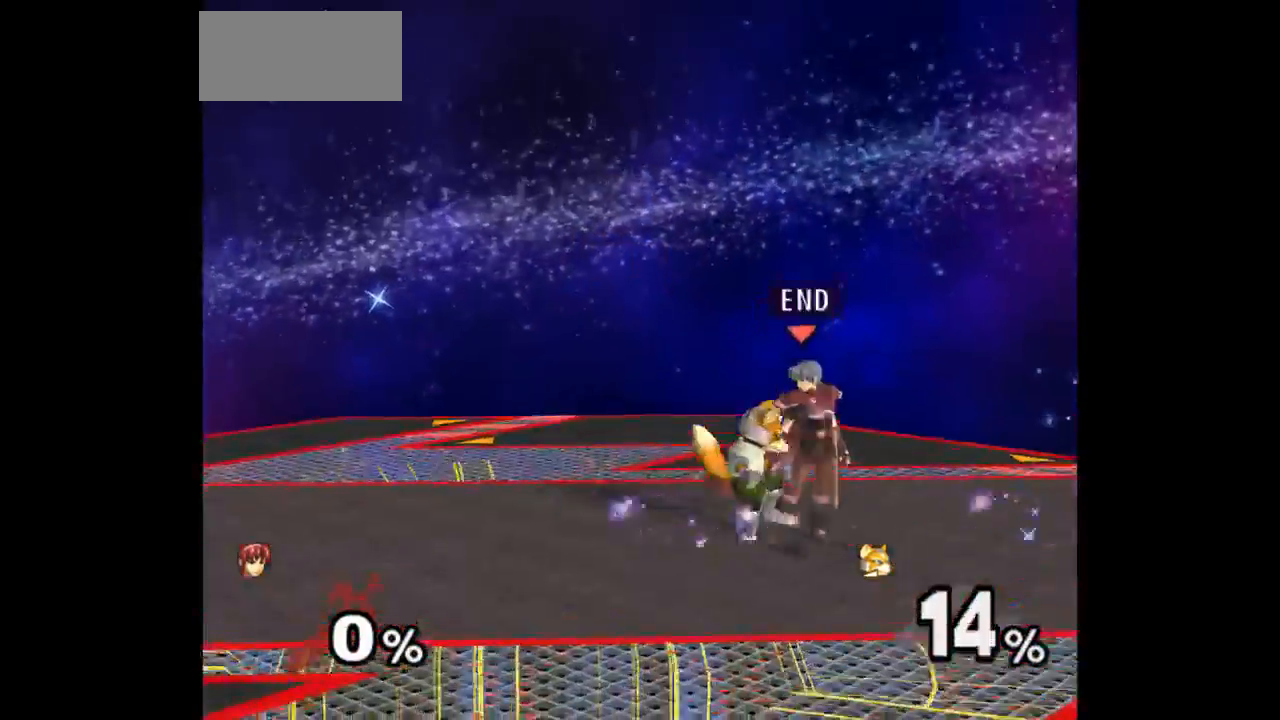
{"dt_ms": 500, "buttons": [], "left_stick": "center", "right_stick": "center", "events": [[17, "Z", "down"], [100, "Z", "up"], [167, "left_stick", "up"], [400, "left_stick", "center"]]}
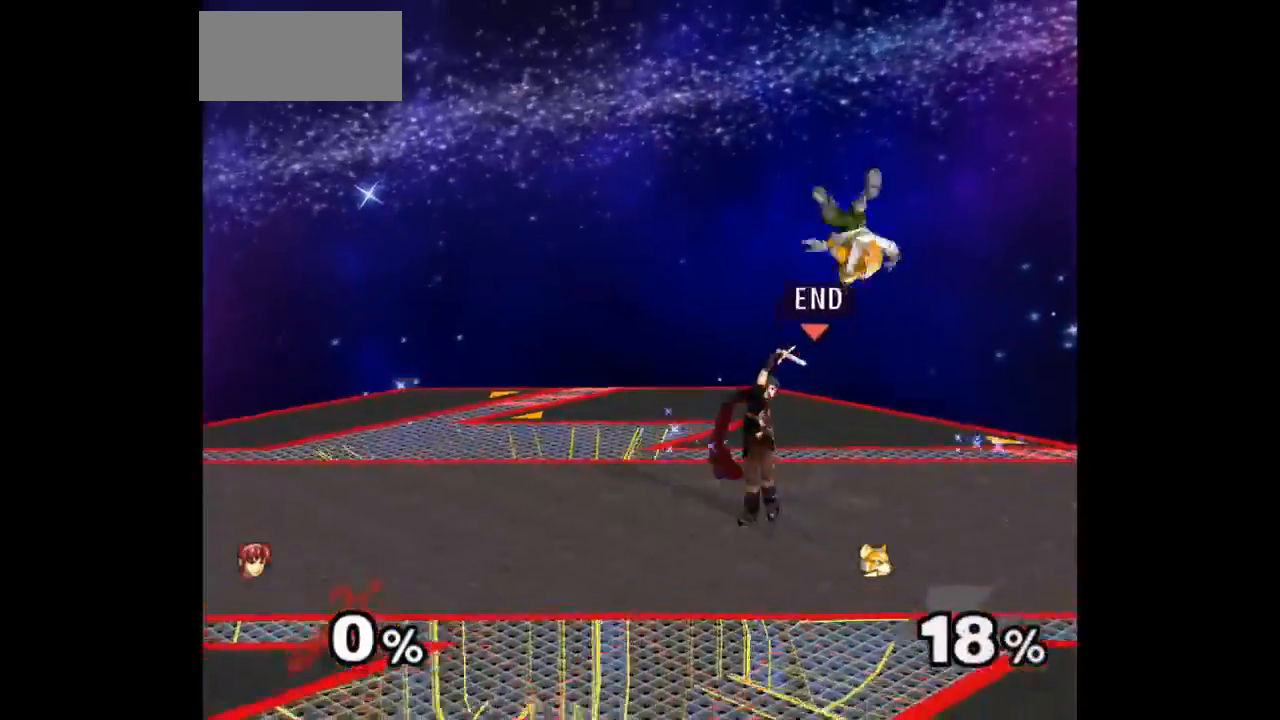
{"dt_ms": 500, "buttons": [], "left_stick": "center", "right_stick": "center", "events": [[183, "left_stick", "left"], [250, "left_stick", "right"], [317, "Z", "down"], [333, "left_stick", "up"], [417, "Z", "up"], [467, "left_stick", "center"]]}
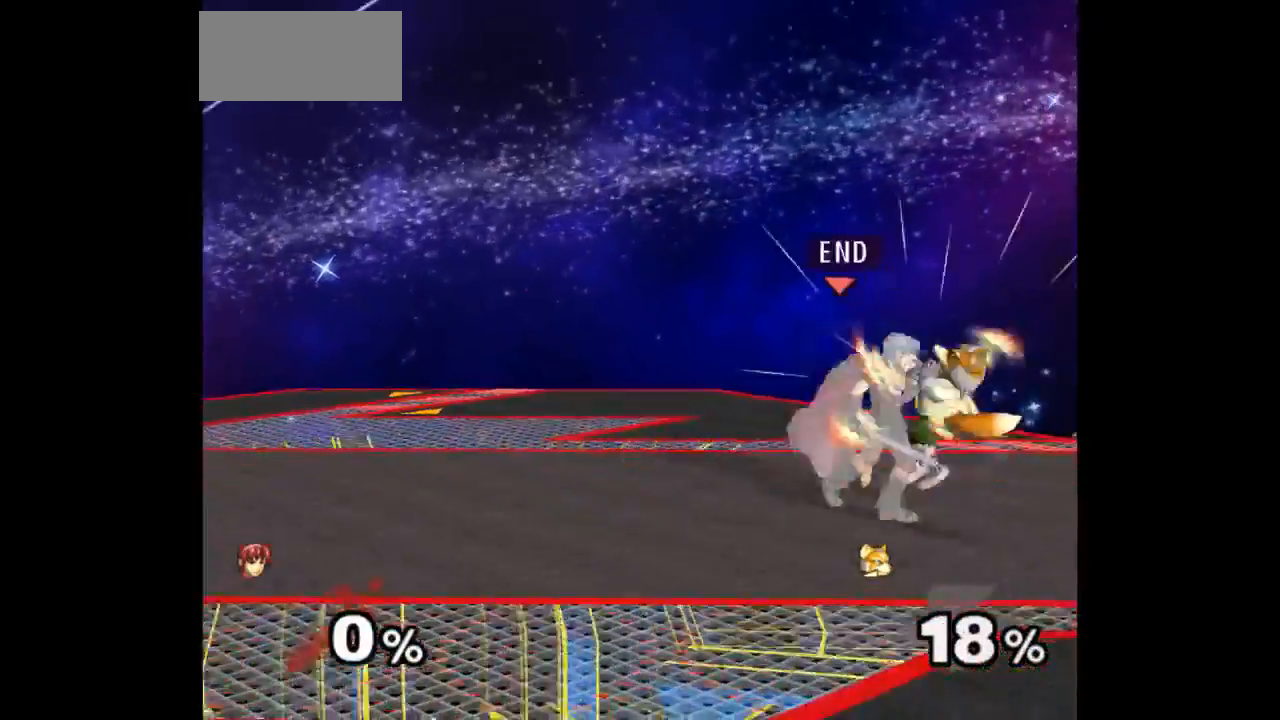
{"dt_ms": 500, "buttons": [], "left_stick": "center", "right_stick": "center", "events": [[67, "left_stick", "up"], [217, "left_stick", "center"]]}
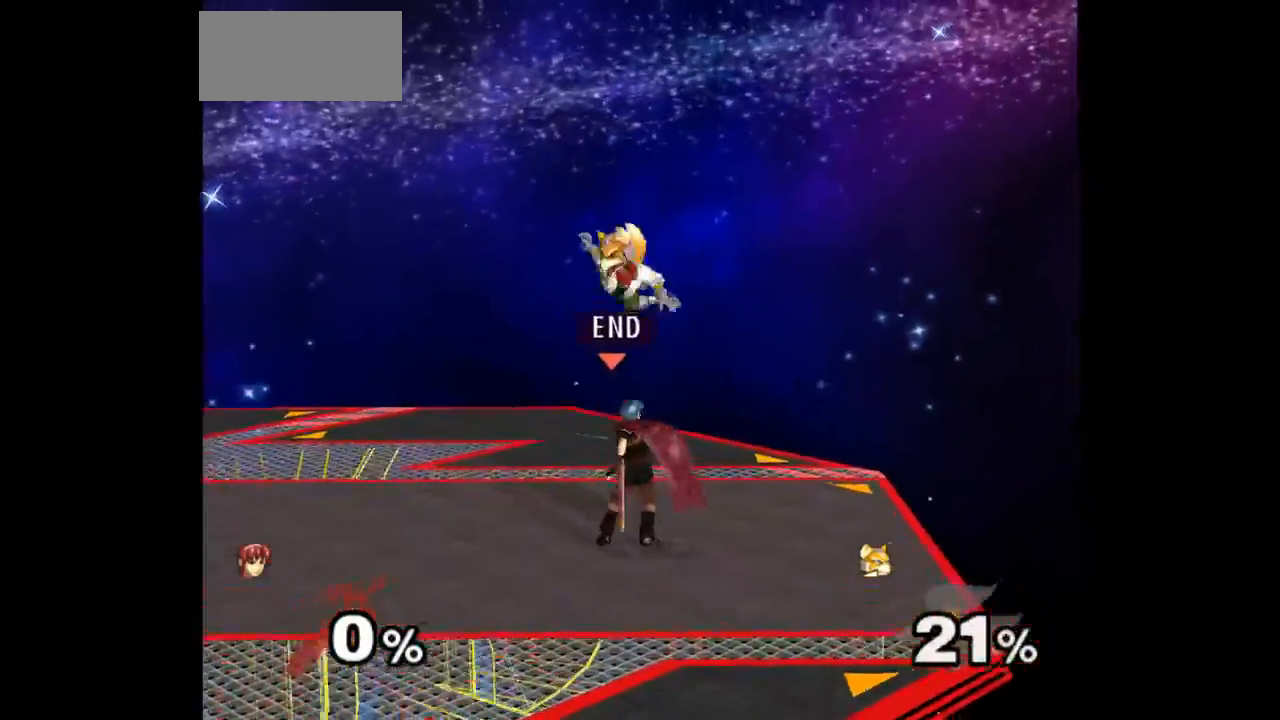
{"dt_ms": 500, "buttons": [], "left_stick": "center", "right_stick": "center", "events": [[50, "left_stick", "down-right"], [117, "left_stick", "down-left"], [167, "left_stick", "up-left"], [217, "Z", "down"], [300, "Z", "up"], [317, "left_stick", "up-right"], [367, "left_stick", "center"]]}
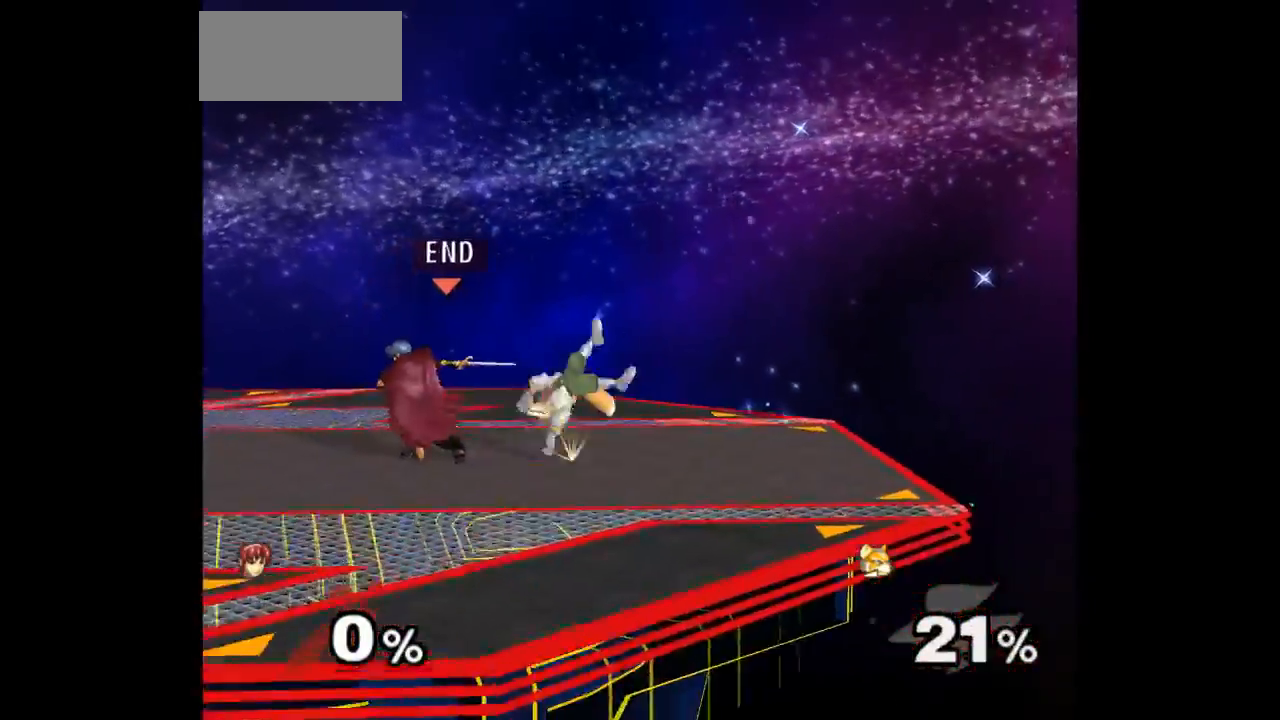
{"dt_ms": 500, "buttons": [], "left_stick": "up", "right_stick": "center", "events": [[233, "Z", "down"], [350, "Z", "up"], [400, "left_stick", "up"]]}
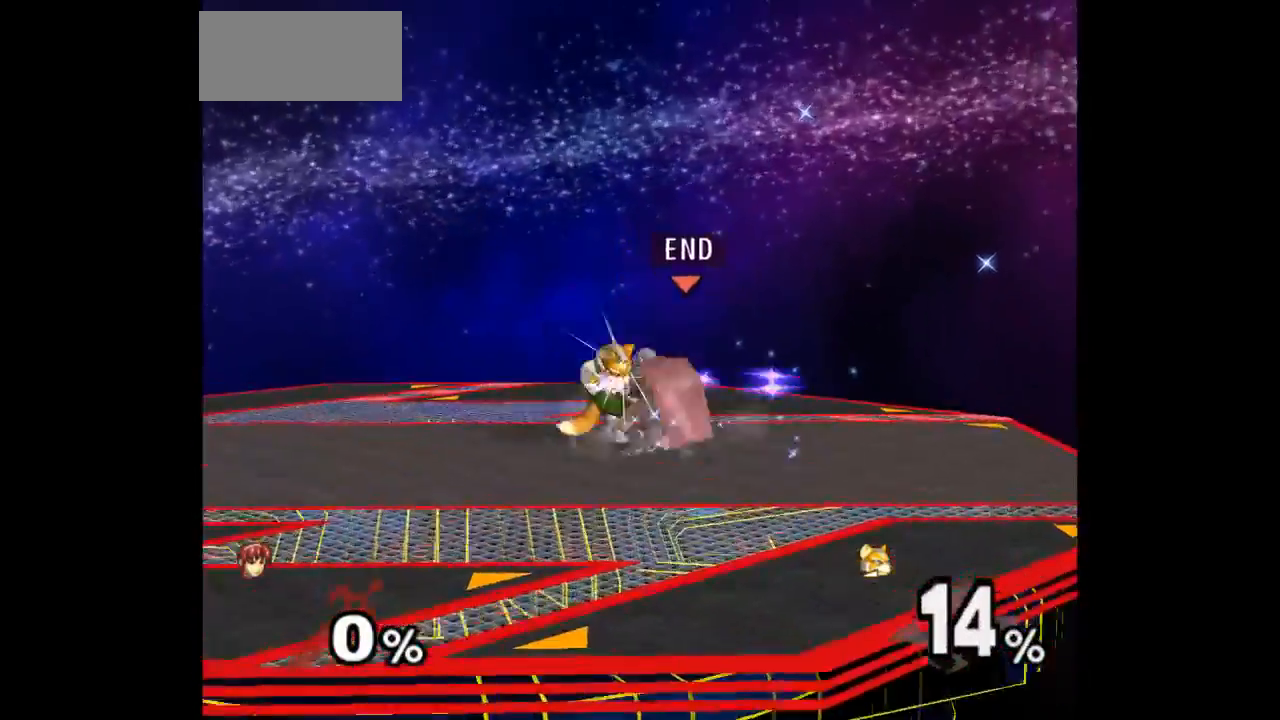
{"dt_ms": 500, "buttons": [], "left_stick": "center", "right_stick": "center", "events": [[167, "left_stick", "center"]]}
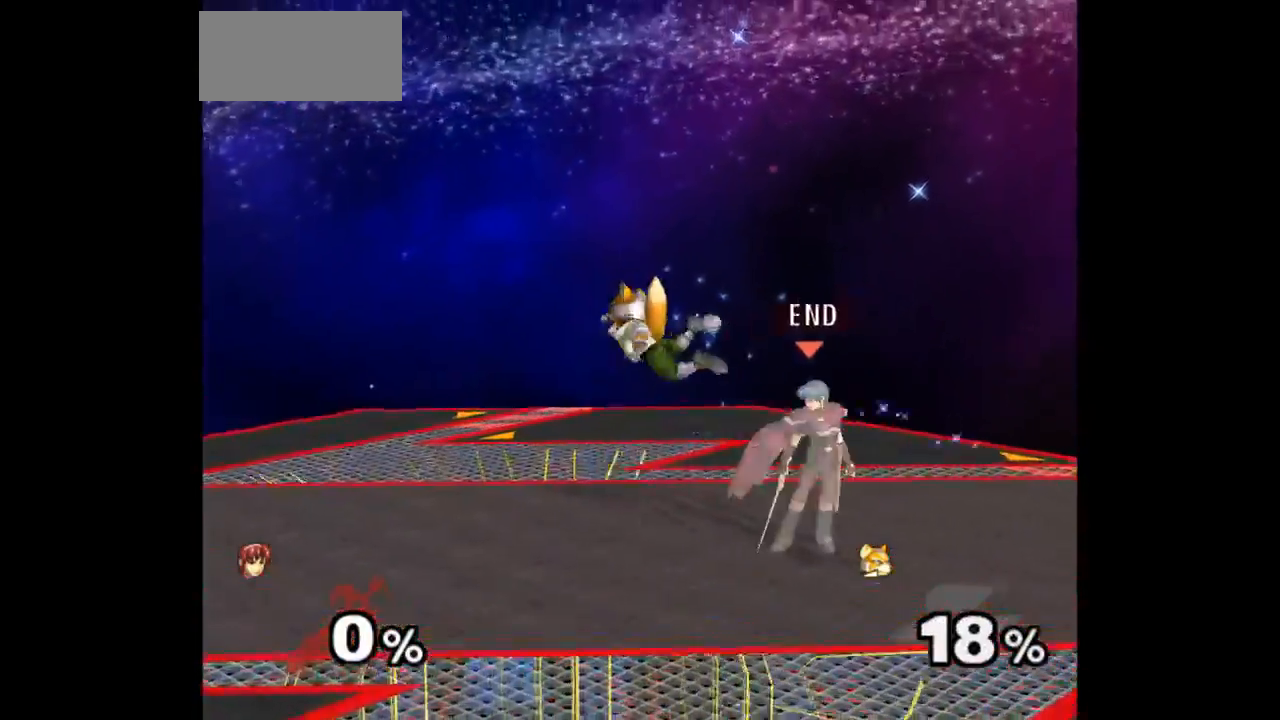
{"dt_ms": 500, "buttons": [], "left_stick": "center", "right_stick": "center", "events": [[33, "left_stick", "up-left"], [100, "Z", "down"], [100, "left_stick", "up"], [233, "Z", "up"], [233, "left_stick", "center"]]}
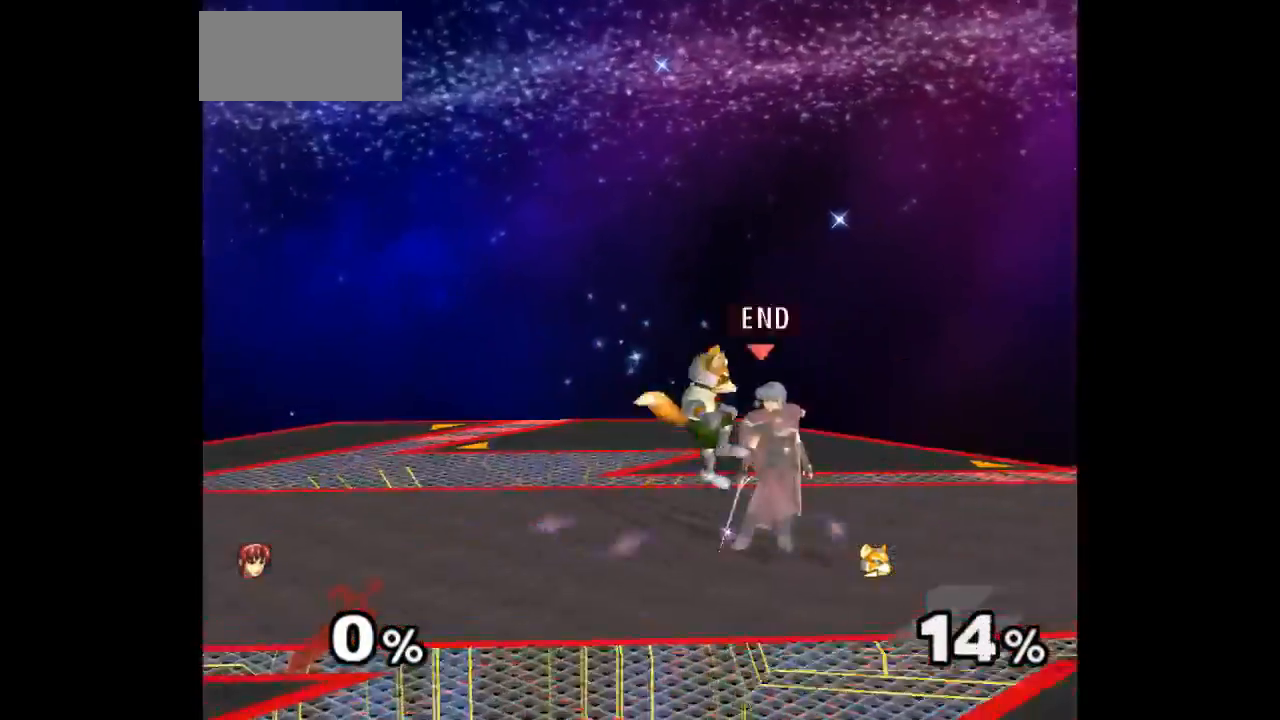
{"dt_ms": 500, "buttons": [], "left_stick": "center", "right_stick": "center", "events": [[83, "Z", "down"], [167, "Z", "up"], [250, "left_stick", "up"], [500, "left_stick", "center"]]}
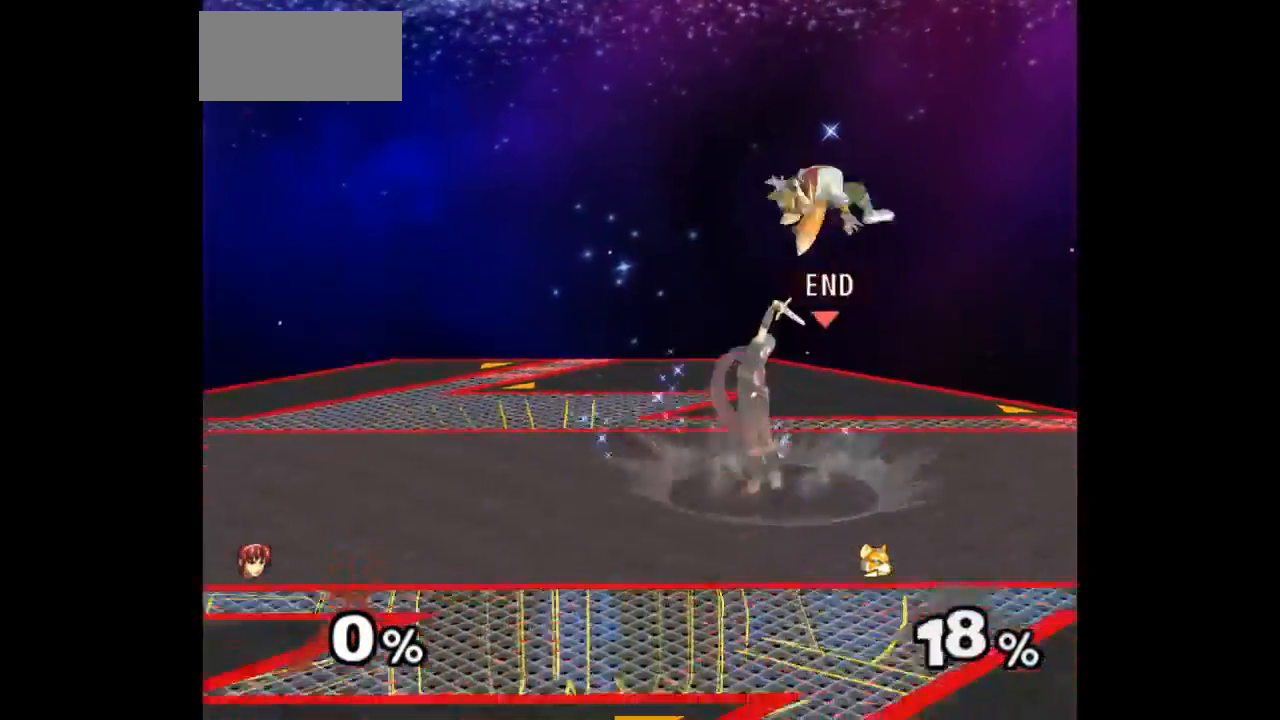
{"dt_ms": 500, "buttons": ["Z"], "left_stick": "up", "right_stick": "center", "events": [[267, "left_stick", "down-left"], [333, "left_stick", "down-right"], [417, "Z", "down"], [417, "left_stick", "up"]]}
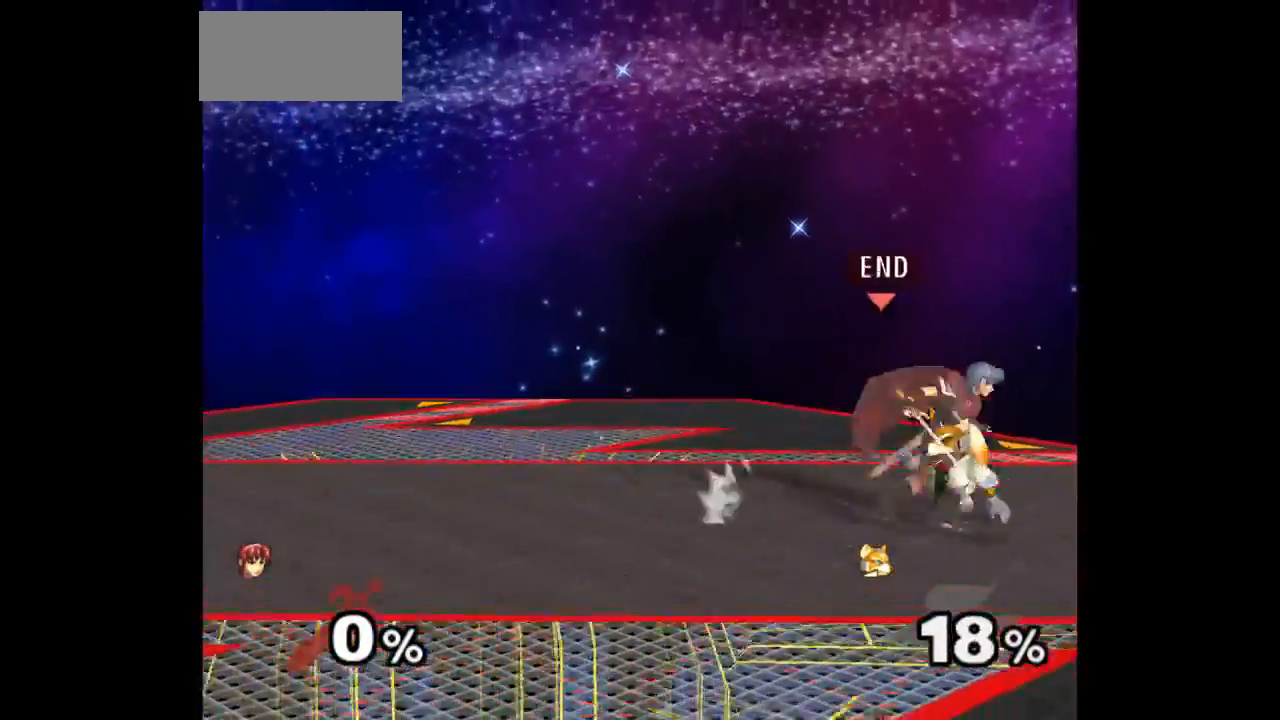
{"dt_ms": 500, "buttons": [], "left_stick": "center", "right_stick": "center", "events": [[17, "Z", "up"], [83, "left_stick", "center"], [133, "left_stick", "up"], [317, "left_stick", "center"]]}
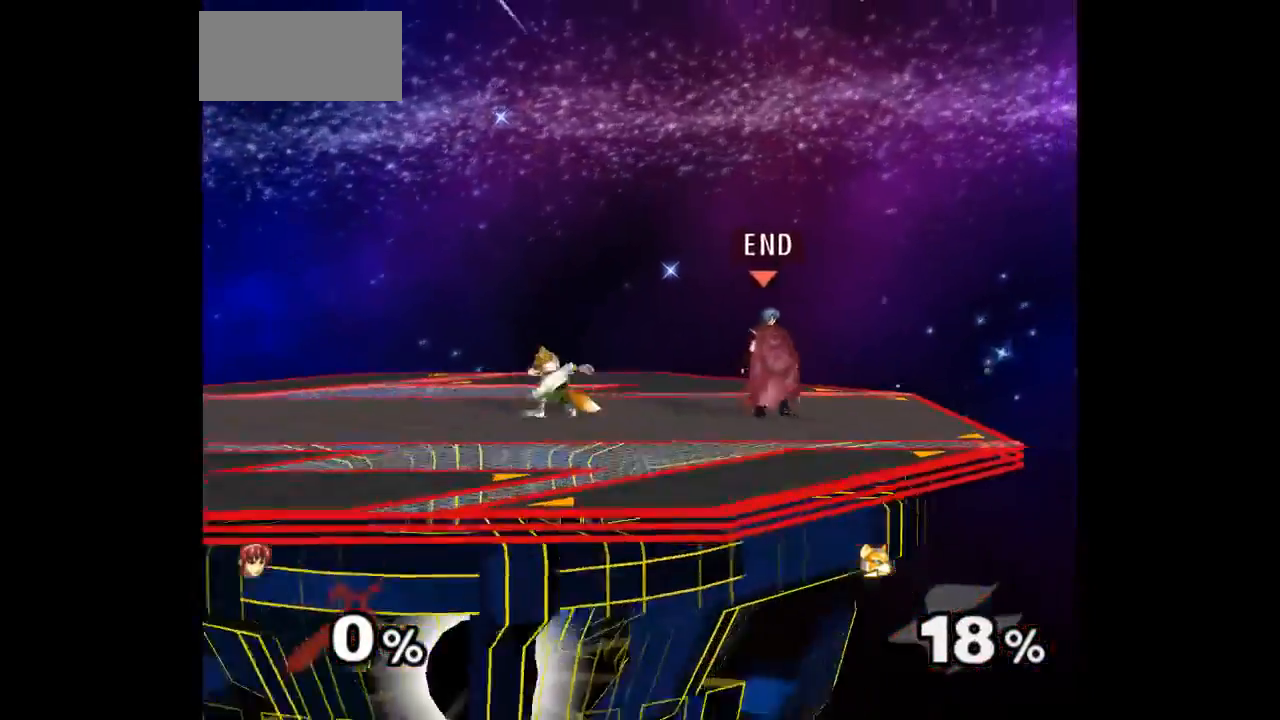
{"dt_ms": 500, "buttons": [], "left_stick": "up", "right_stick": "center", "events": [[17, "left_stick", "right"], [117, "left_stick", "left"], [267, "left_stick", "up"], [283, "Z", "down"], [417, "Z", "up"], [450, "left_stick", "center"], [500, "left_stick", "up"]]}
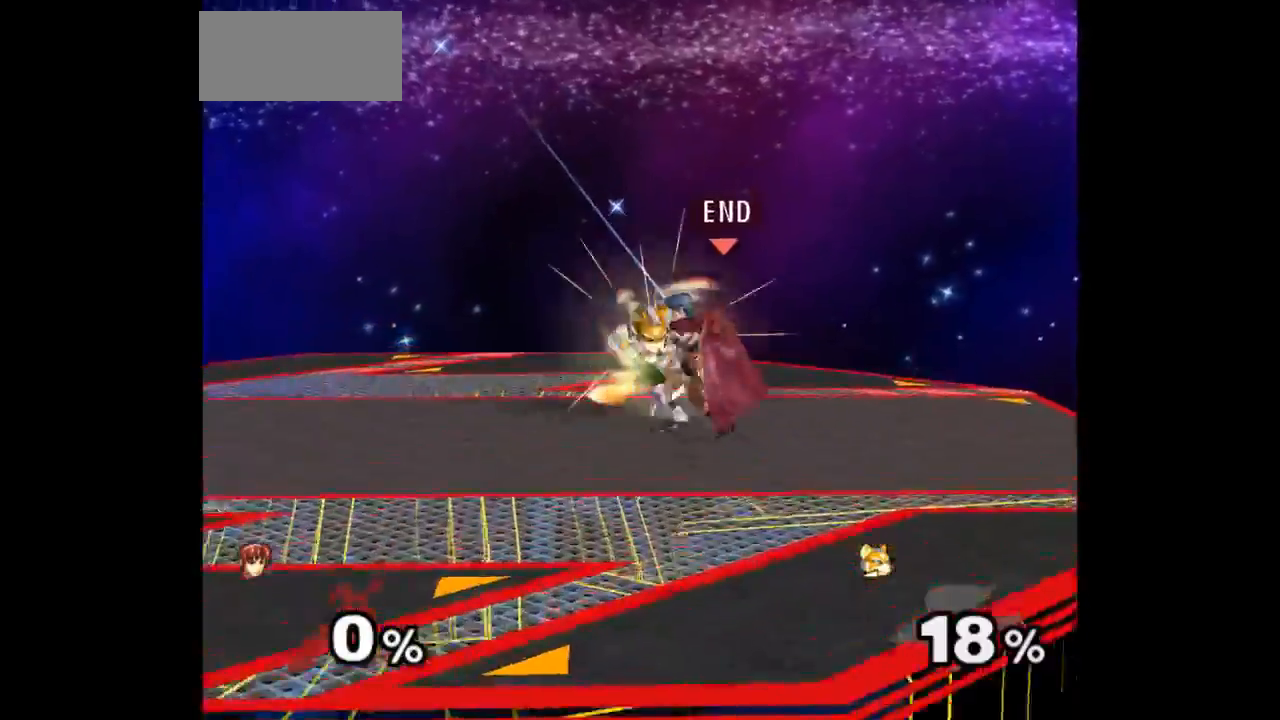
{"dt_ms": 500, "buttons": [], "left_stick": "center", "right_stick": "center", "events": [[183, "left_stick", "center"]]}
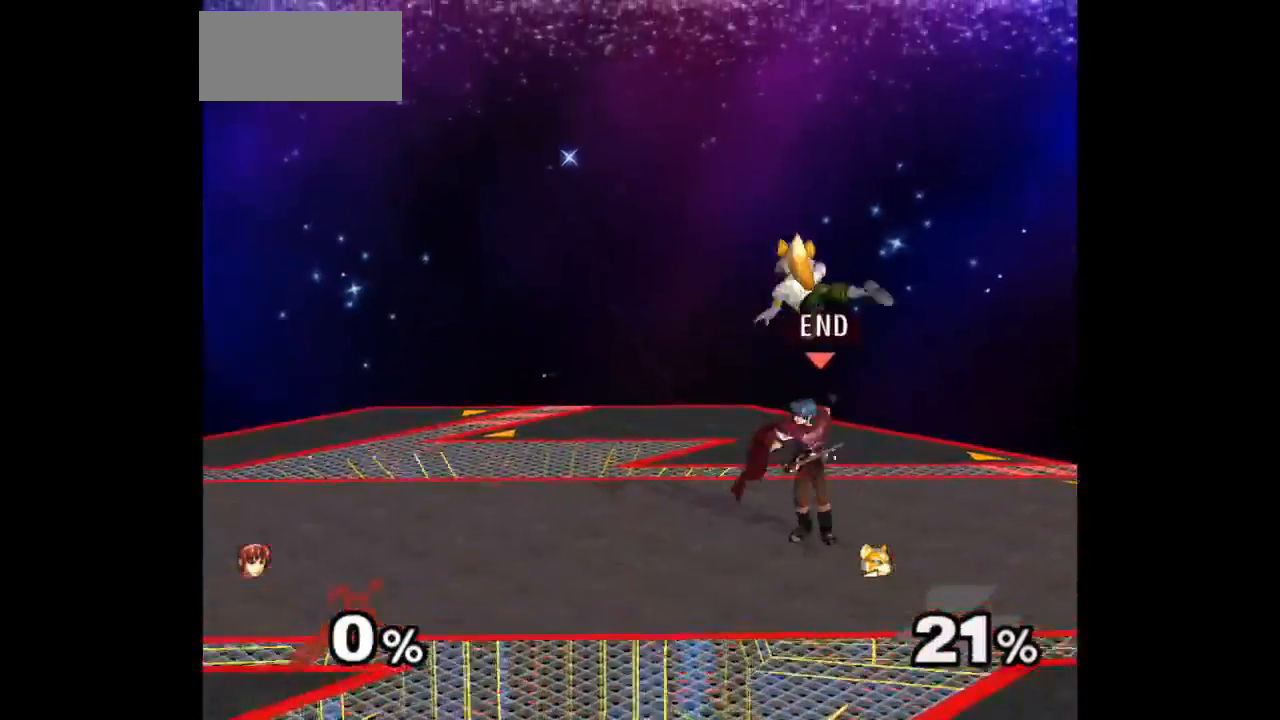
{"dt_ms": 500, "buttons": [], "left_stick": "up", "right_stick": "center"}
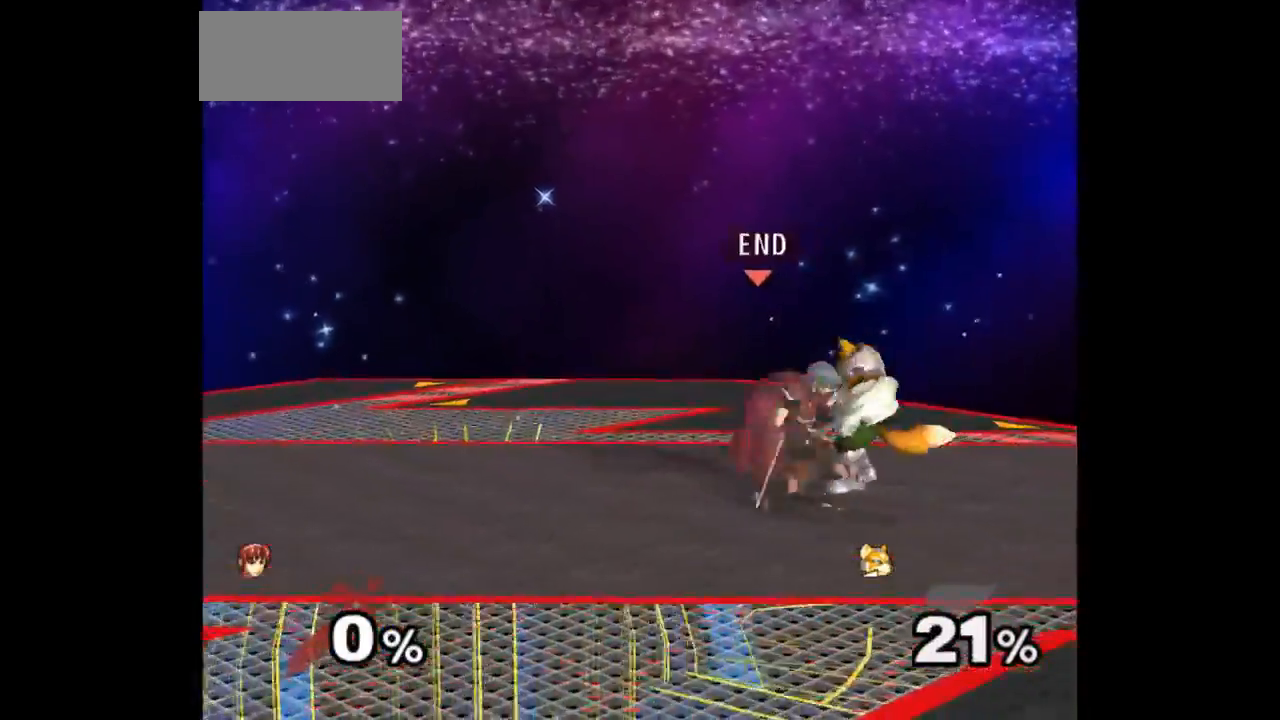
{"dt_ms": 500, "buttons": [], "left_stick": "right", "right_stick": "center", "events": [[83, "left_stick", "center"], [433, "left_stick", "right"]]}
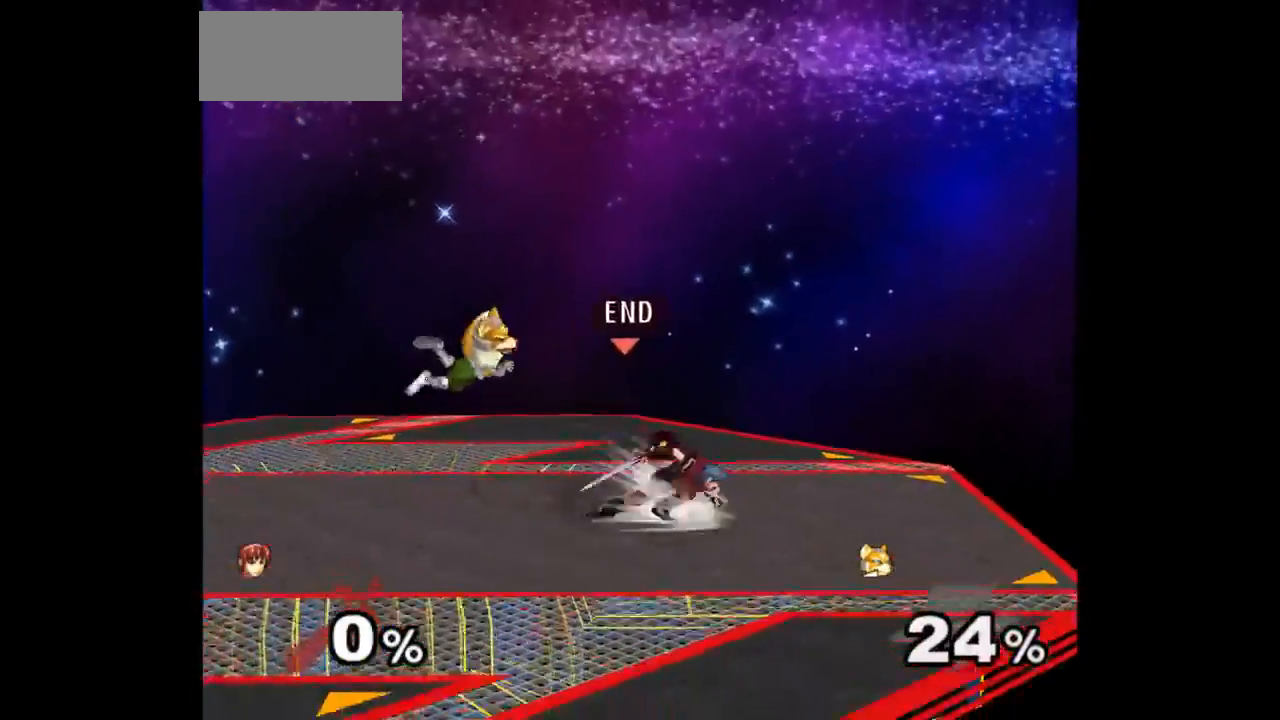
{"dt_ms": 500, "buttons": [], "left_stick": "center", "right_stick": "center", "events": [[67, "Z", "down"], [83, "left_stick", "up-left"], [183, "Z", "up"], [250, "left_stick", "center"]]}
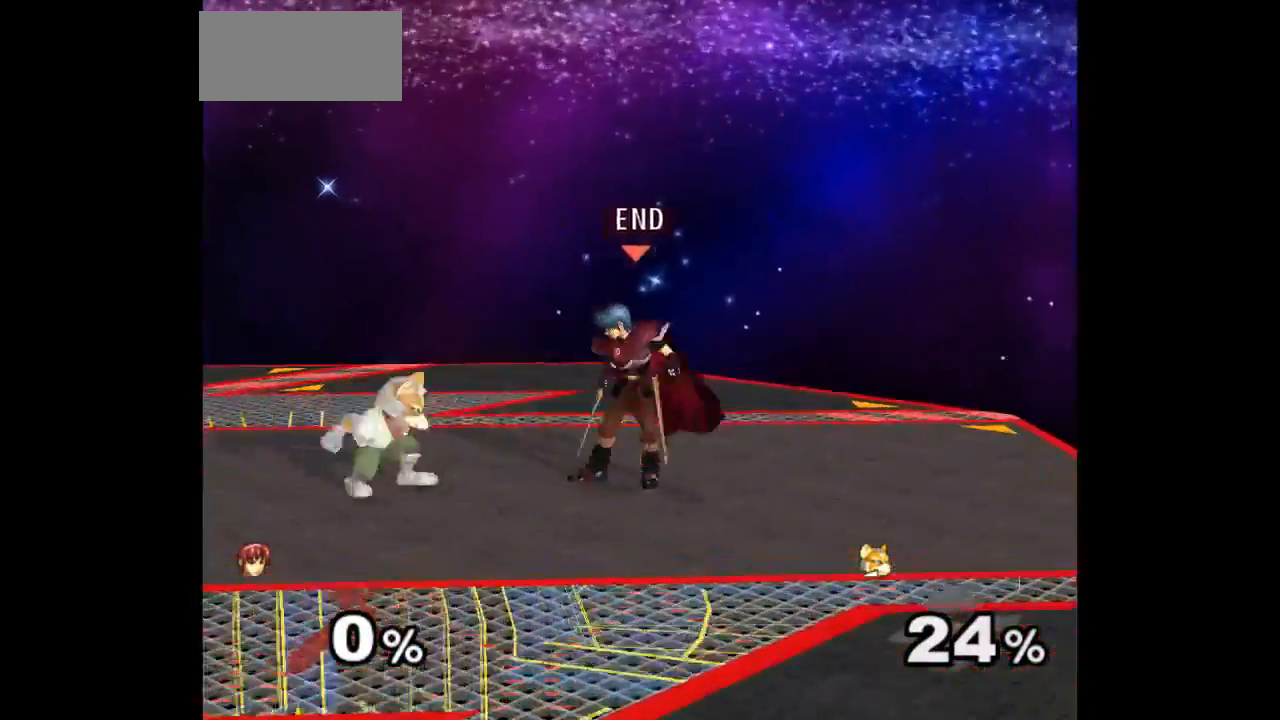
{"dt_ms": 500, "buttons": ["A", "Z"], "left_stick": "up", "right_stick": "center", "events": [[50, "left_stick", "up"], [117, "left_stick", "down"], [350, "left_stick", "center"], [433, "left_stick", "up"], [483, "A", "down"], [483, "Z", "down"]]}
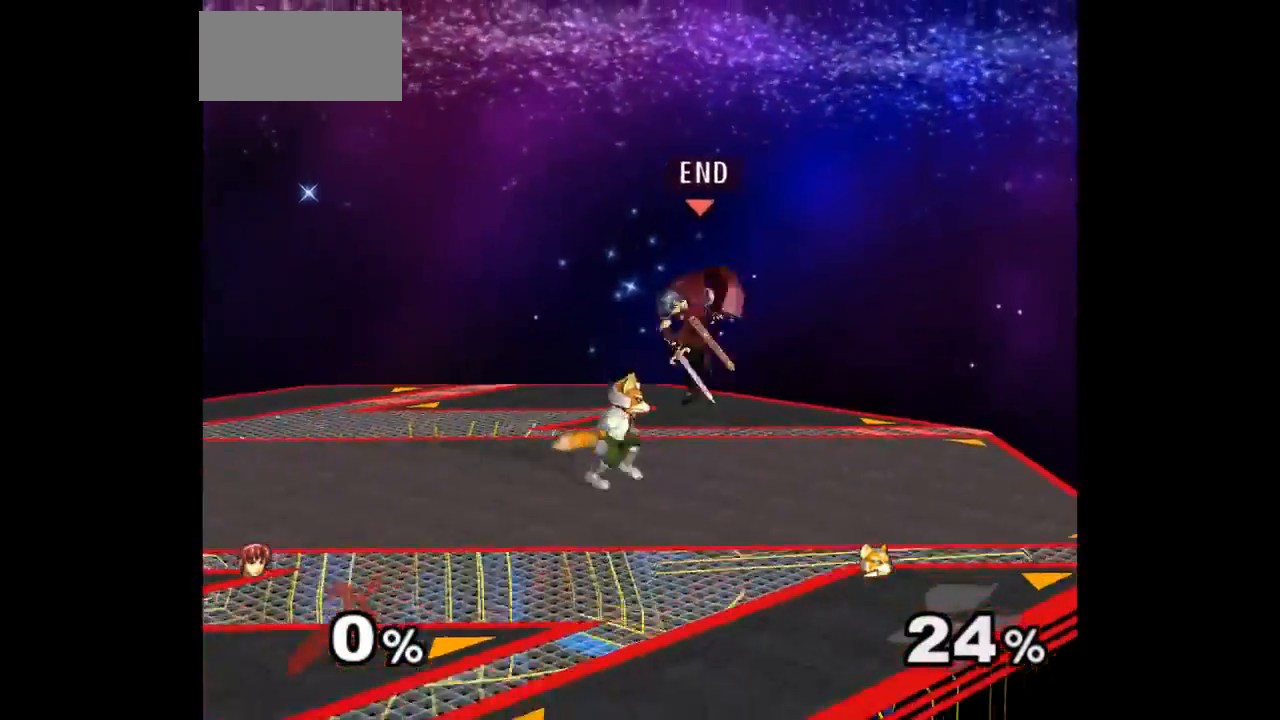
{"dt_ms": 500, "buttons": ["A"], "left_stick": "up", "right_stick": "center", "events": [[17, "left_stick", "down"], [33, "Z", "up"], [50, "A", "up"], [117, "A", "down"], [117, "Z", "down"], [133, "left_stick", "up-right"], [200, "Z", "up"], [233, "A", "up"], [267, "left_stick", "up"], [317, "A", "down"], [383, "A", "up"], [467, "A", "down"]]}
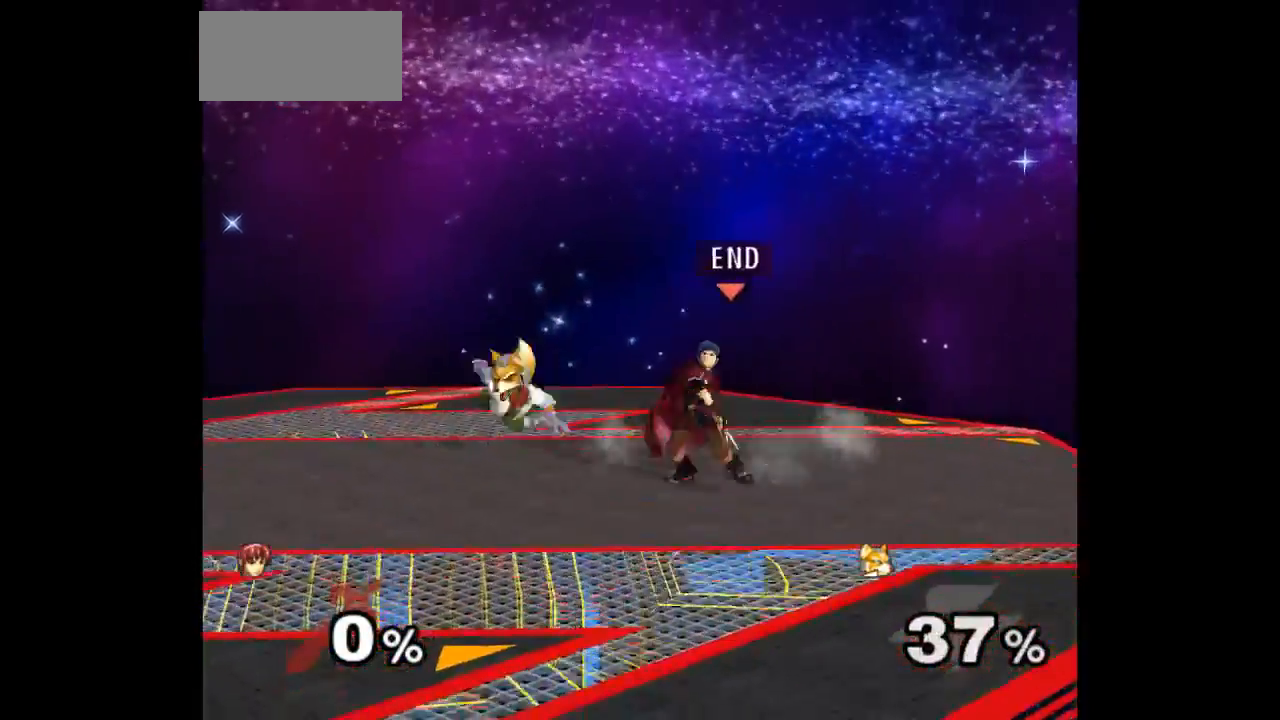
{"dt_ms": 500, "buttons": [], "left_stick": "center", "right_stick": "center", "events": [[67, "left_stick", "center"], [83, "A", "up"]]}
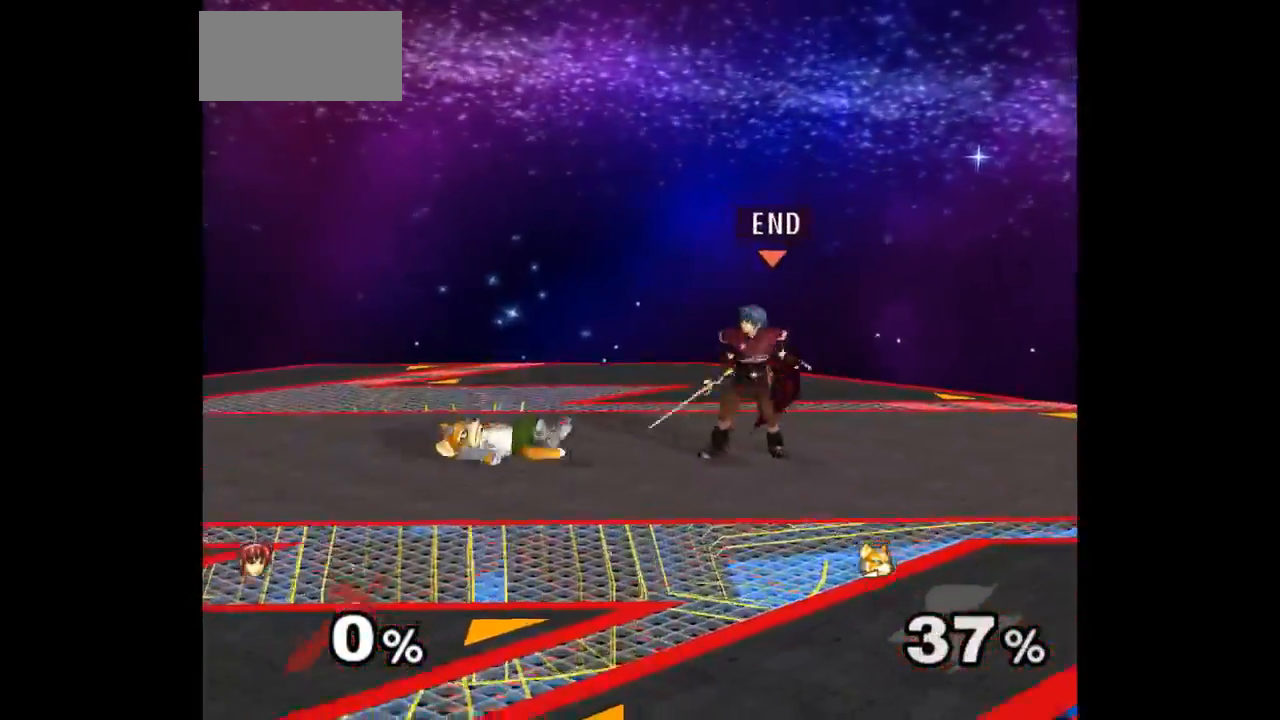
{"dt_ms": 500, "buttons": [], "left_stick": "up", "right_stick": "center", "events": [[200, "Z", "down"], [283, "Z", "up"], [367, "left_stick", "up"]]}
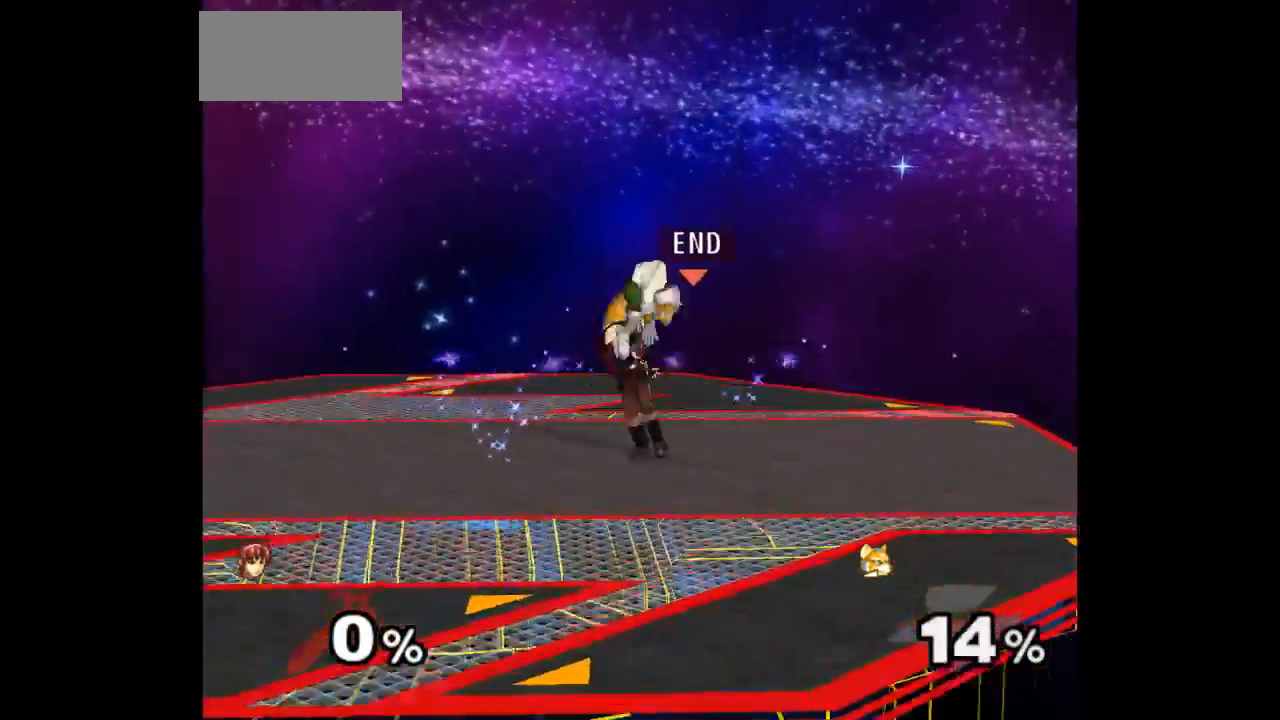
{"dt_ms": 1000, "buttons": [], "left_stick": "center", "right_stick": "center"}
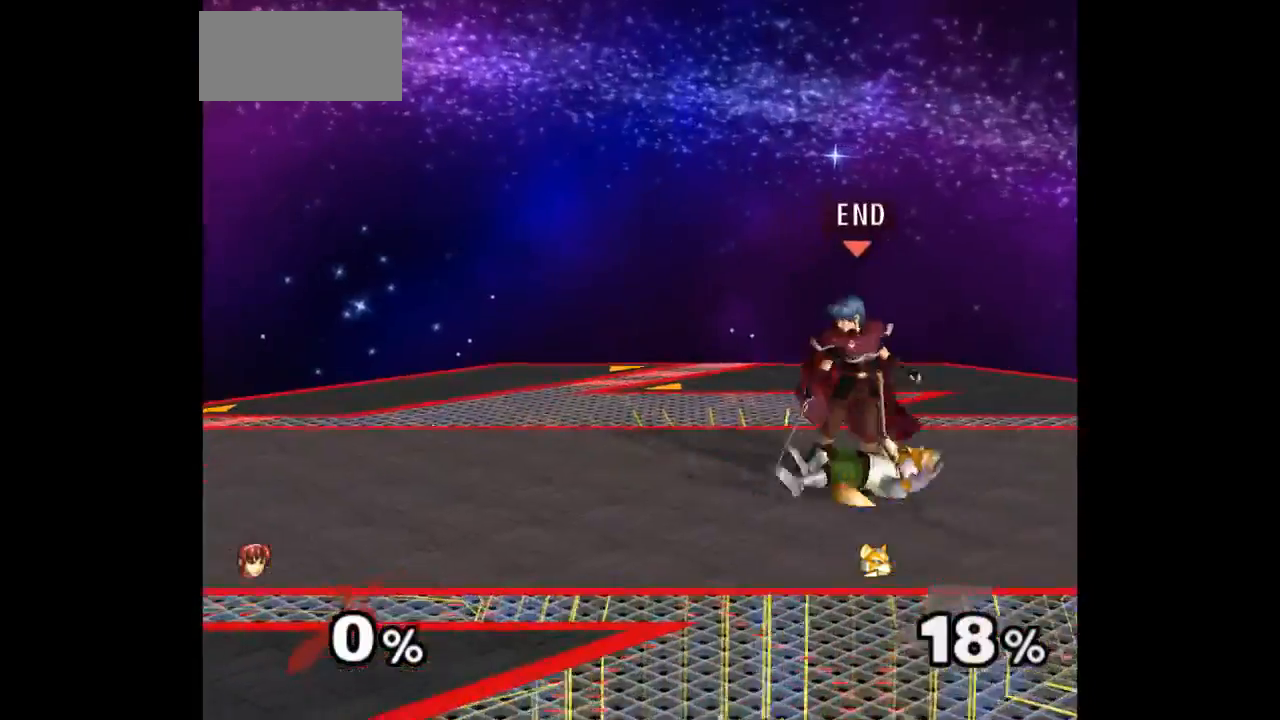
{"dt_ms": 500, "buttons": [], "left_stick": "down-right", "right_stick": "center"}
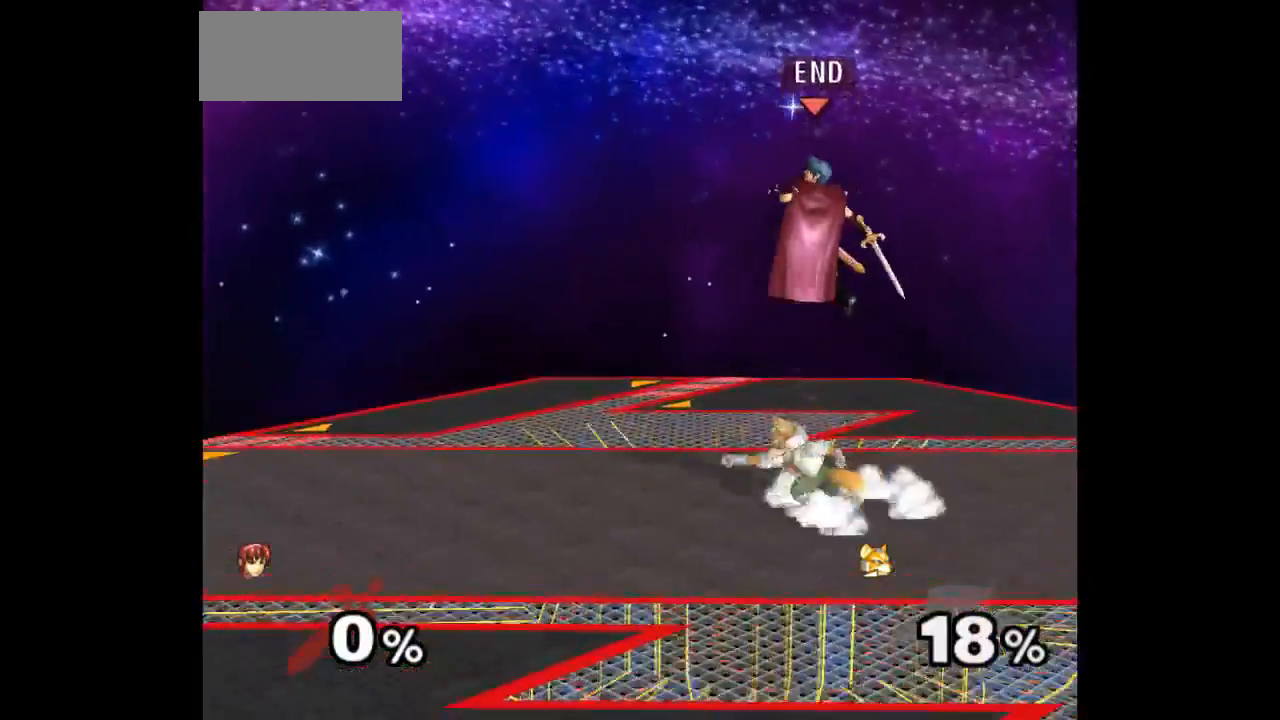
{"dt_ms": 500, "buttons": ["A"], "left_stick": "up", "right_stick": "center"}
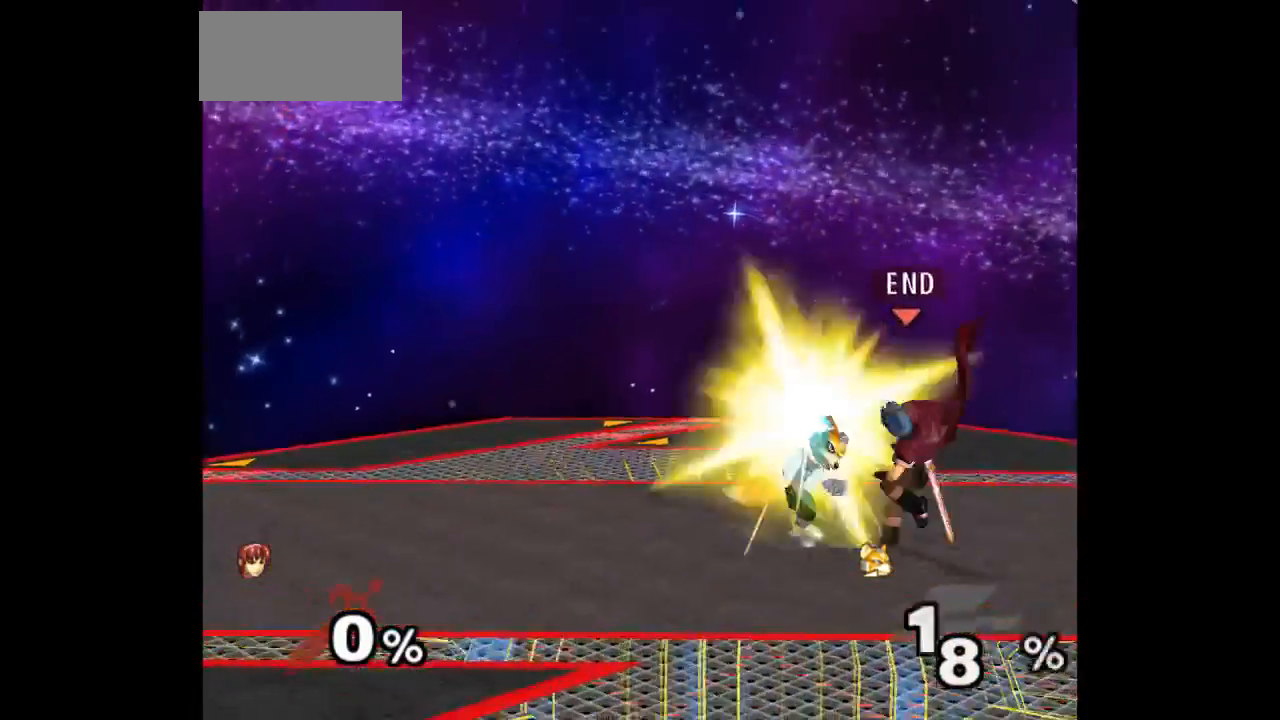
{"dt_ms": 500, "buttons": ["A"], "left_stick": "center", "right_stick": "center", "events": [[33, "A", "up"], [83, "A", "down"], [83, "Z", "down"], [167, "Z", "up"], [217, "left_stick", "center"], [233, "A", "up"], [283, "A", "down"], [367, "A", "up"], [417, "A", "down"]]}
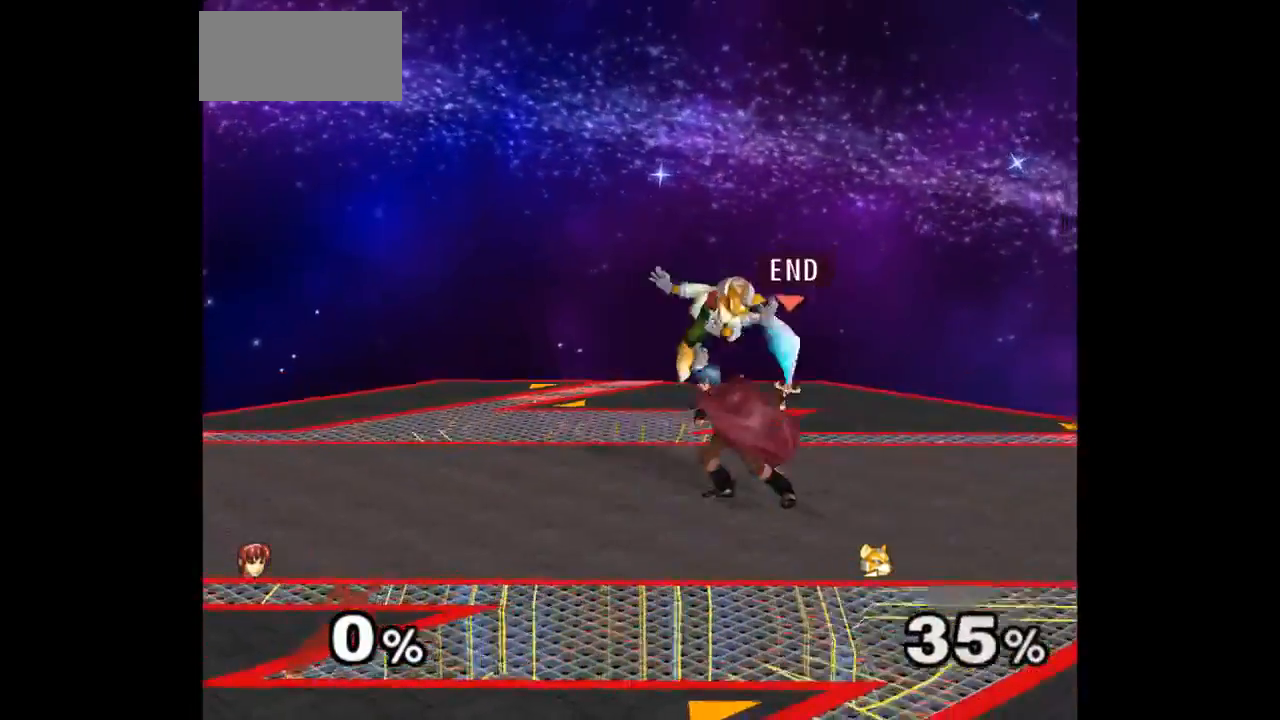
{"dt_ms": 500, "buttons": [], "left_stick": "center", "right_stick": "center", "events": [[33, "A", "up"]]}
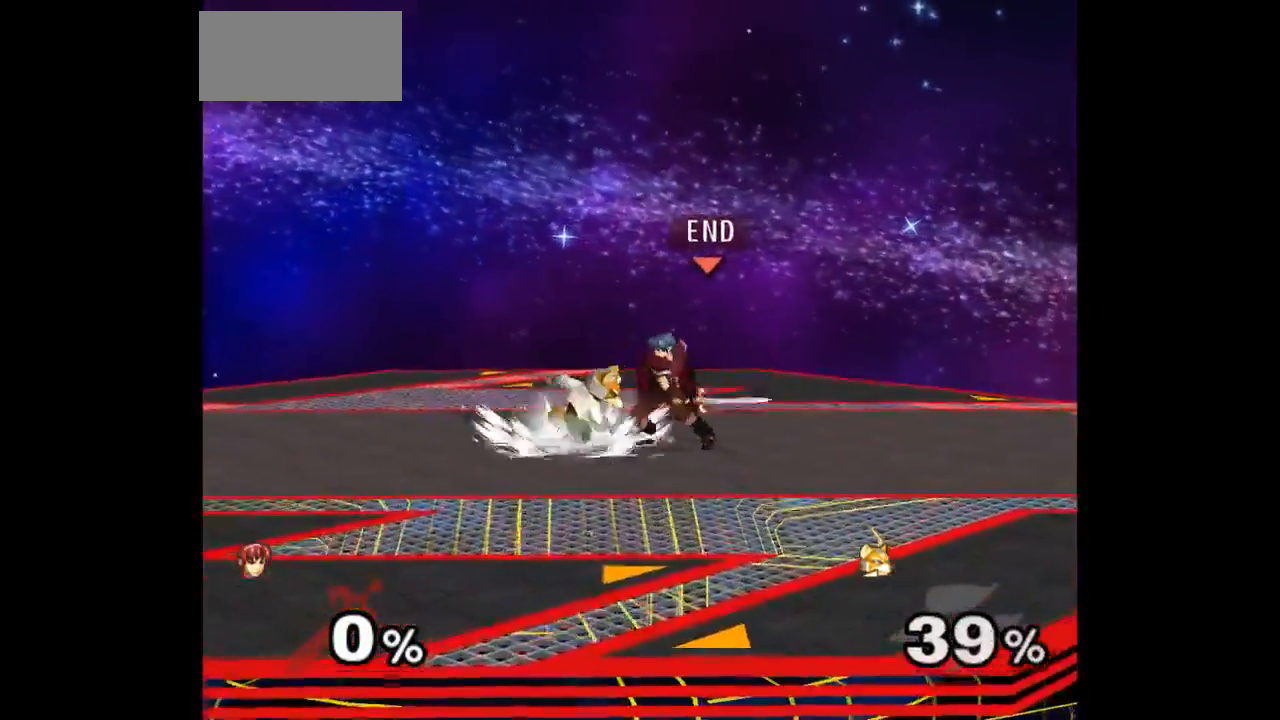
{"dt_ms": 500, "buttons": [], "left_stick": "up", "right_stick": "center"}
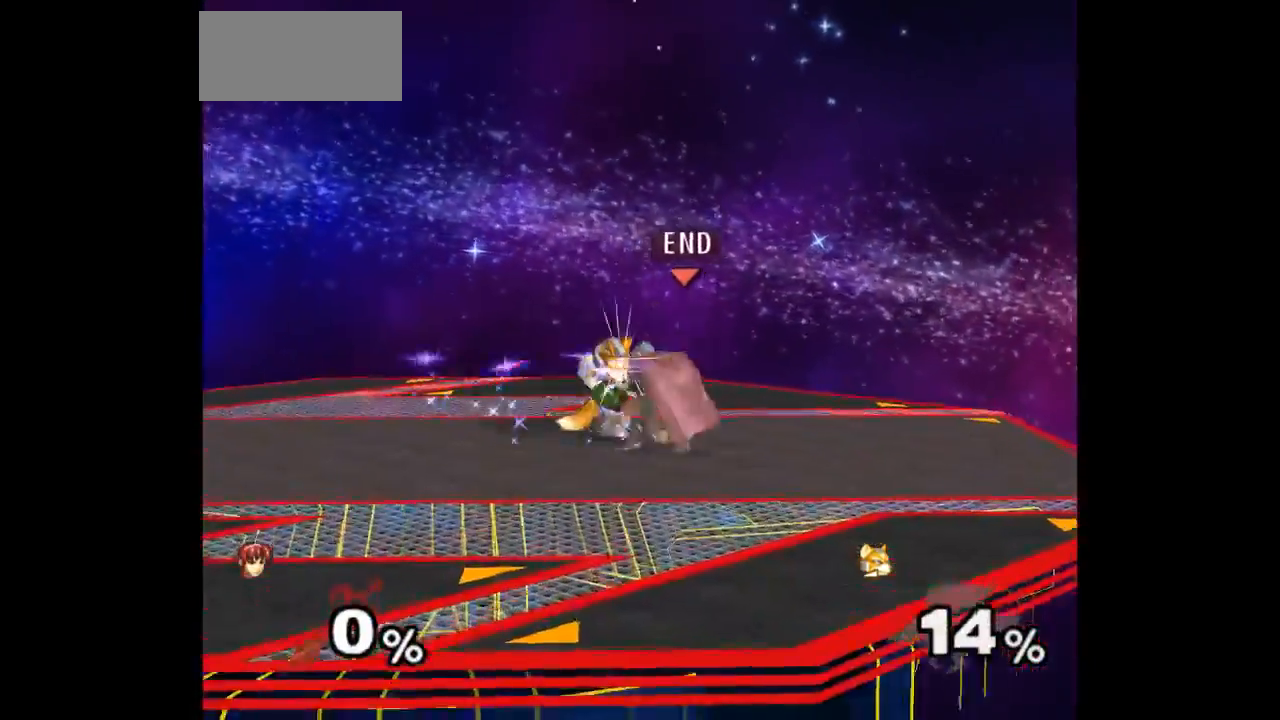
{"dt_ms": 500, "buttons": [], "left_stick": "down-left", "right_stick": "center", "events": [[167, "left_stick", "center"], [483, "left_stick", "down-left"]]}